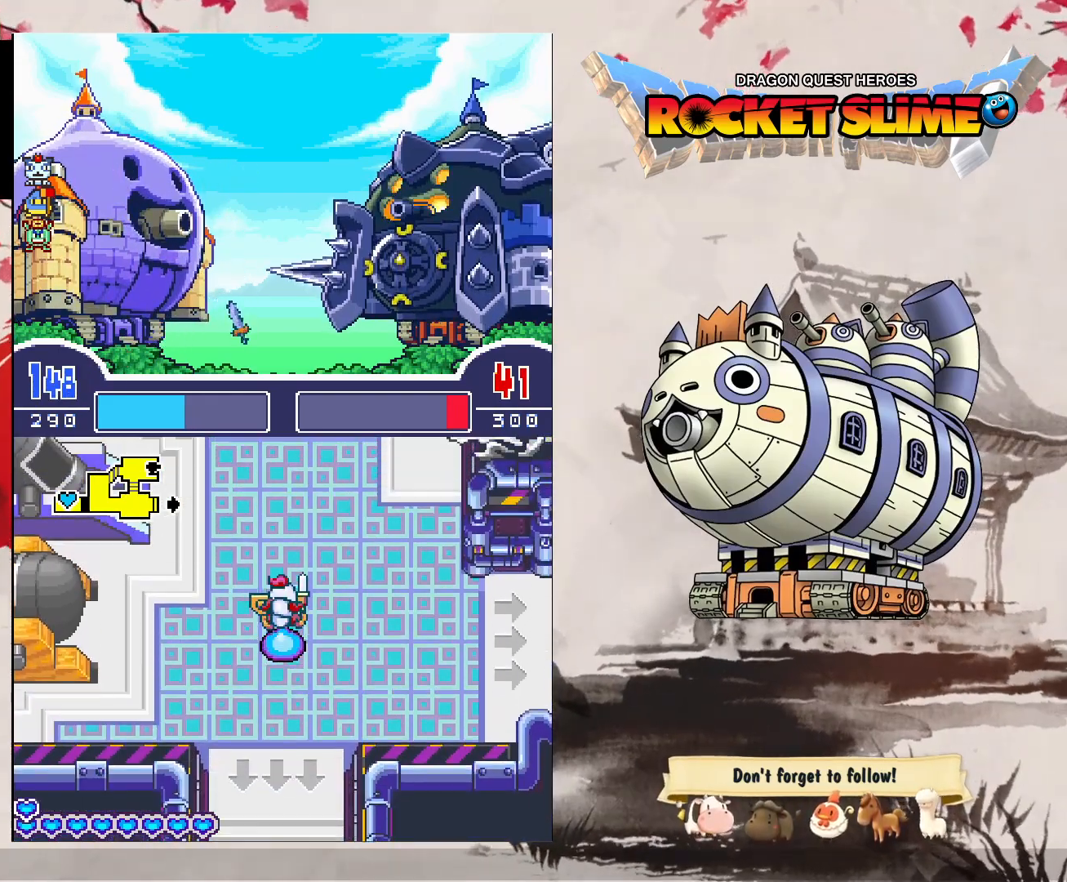
Gameplay with a controller (Xbox layout); each line is a JSON object with the inputs held at the frame after it (dt_ms = milliseconds from this image to that frame). "events" lists button and stick changes between this image and that frame as [ms after this image, input, new state], when the widget could be followed in between. Not read: DPAD_DOWN DPAD_LEFT DPAD_RIGHT DPAD_UP L1 L2 L3 R2 R3 other_buttons.
{"dt_ms": 500, "buttons": ["B"], "left_stick": "center", "right_stick": "center", "events": []}
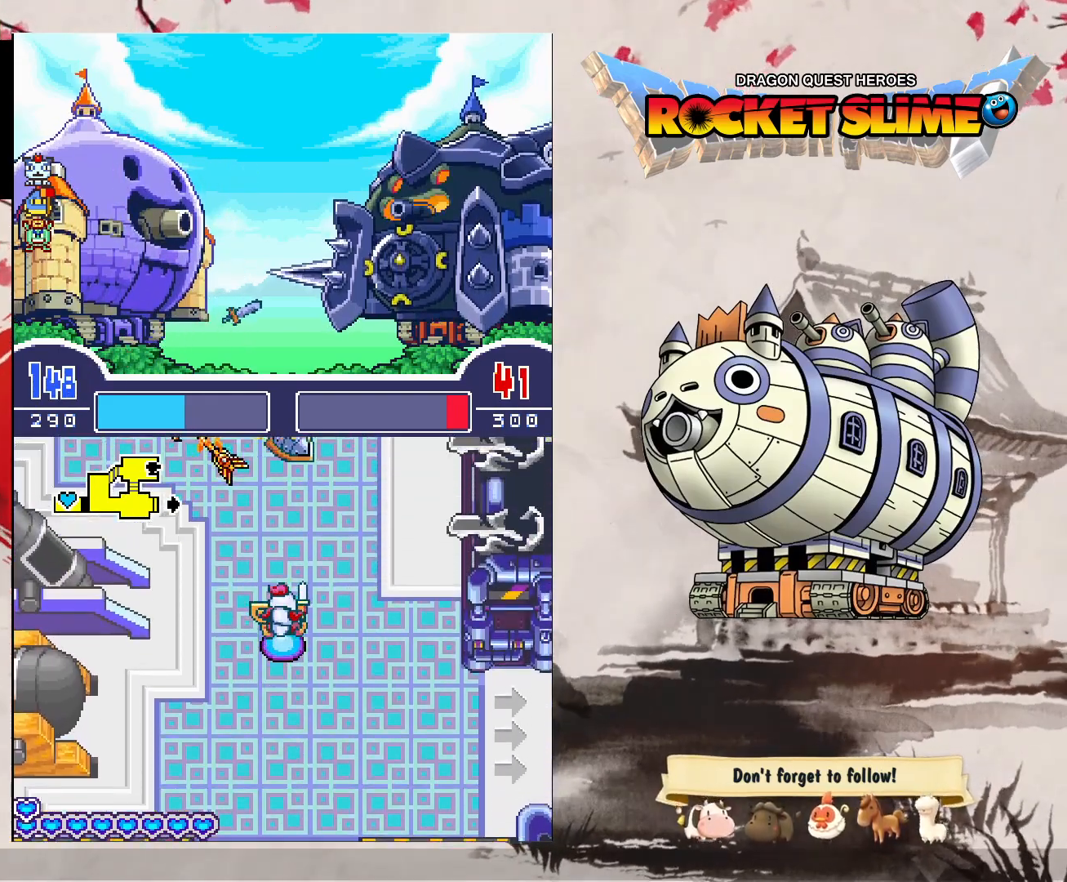
{"dt_ms": 500, "buttons": ["B"], "left_stick": "center", "right_stick": "center", "events": []}
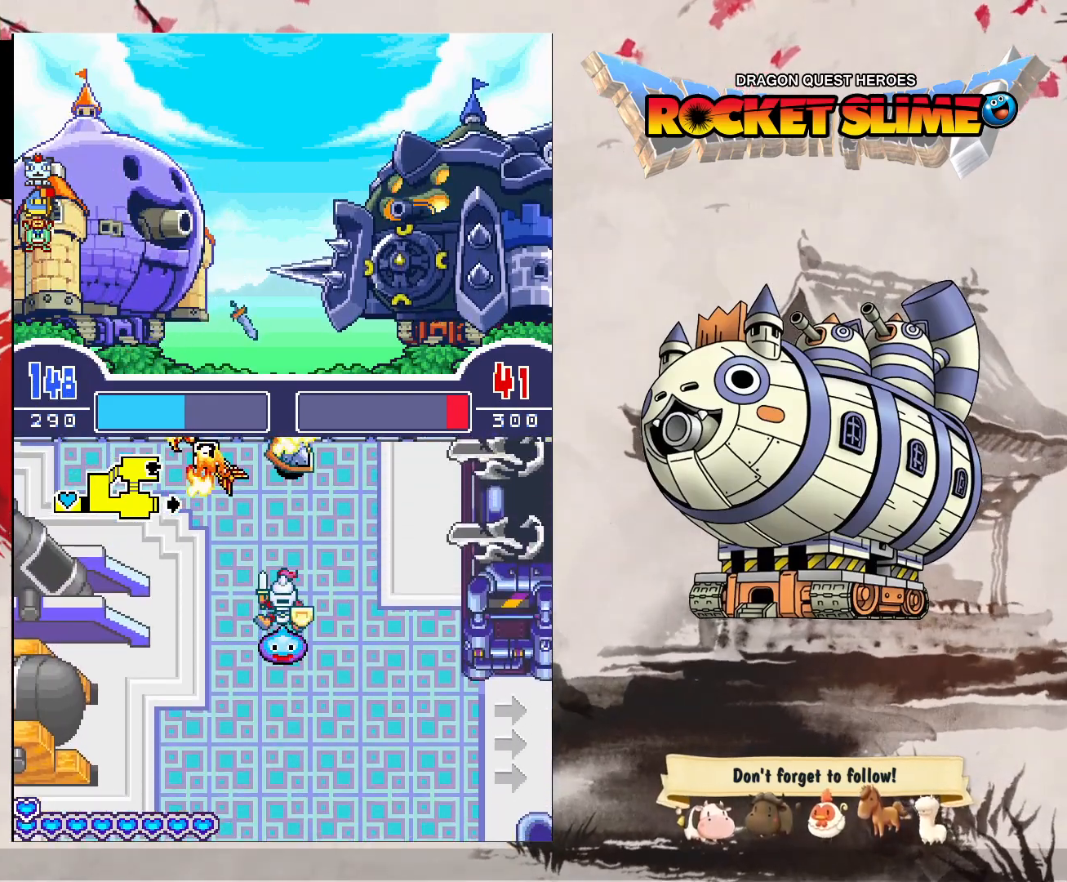
{"dt_ms": 500, "buttons": ["B"], "left_stick": "center", "right_stick": "center", "events": []}
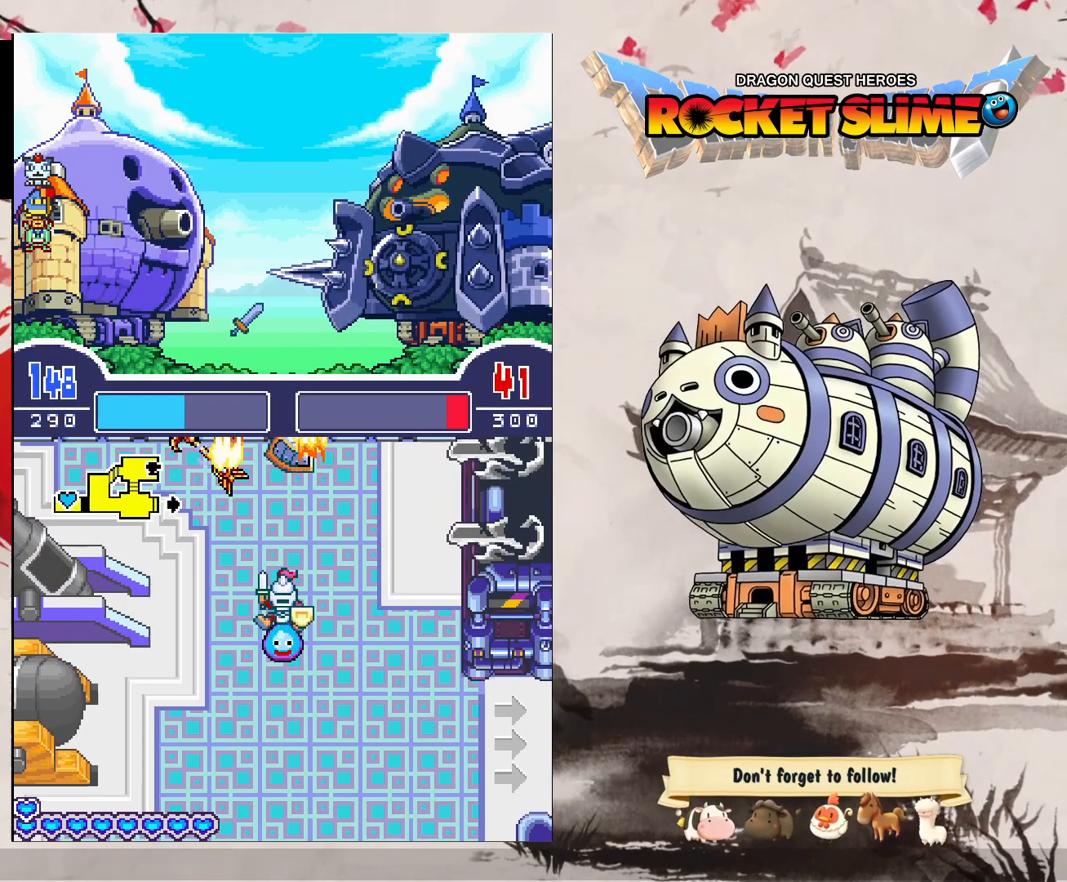
{"dt_ms": 500, "buttons": ["B"], "left_stick": "center", "right_stick": "center", "events": []}
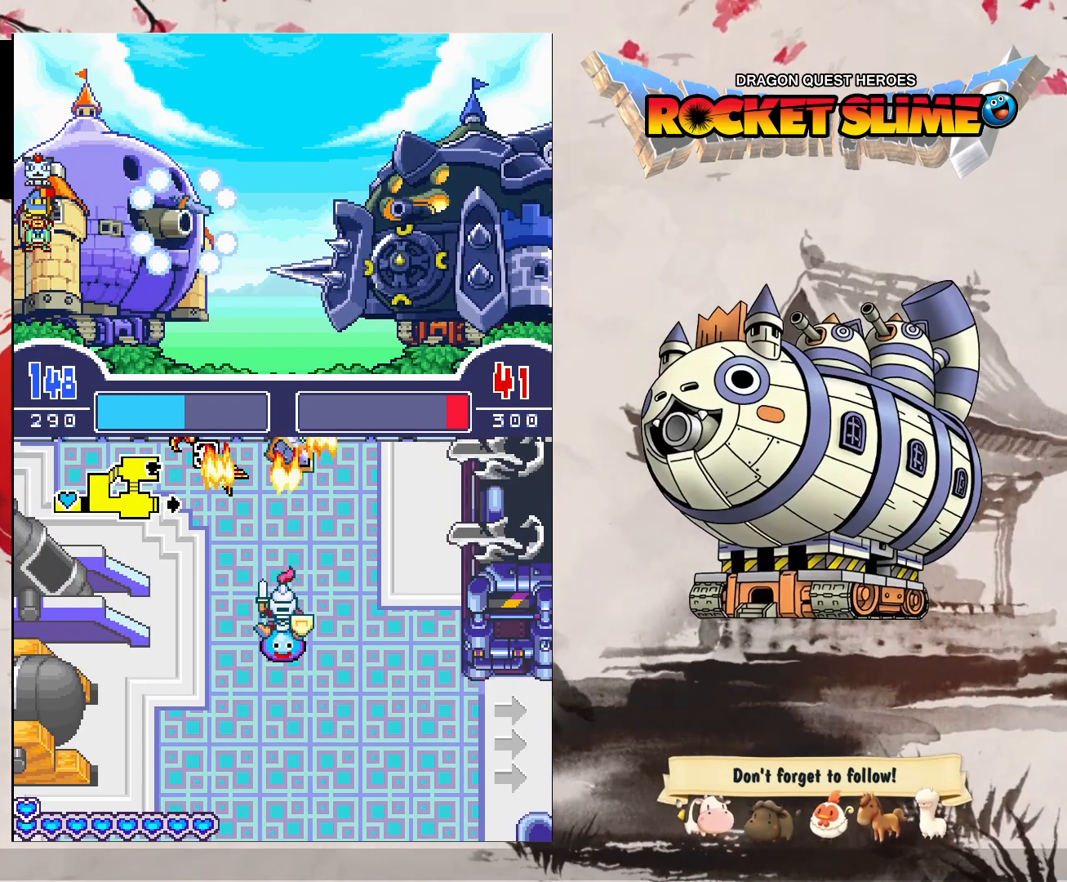
{"dt_ms": 1000, "buttons": ["B"], "left_stick": "center", "right_stick": "center"}
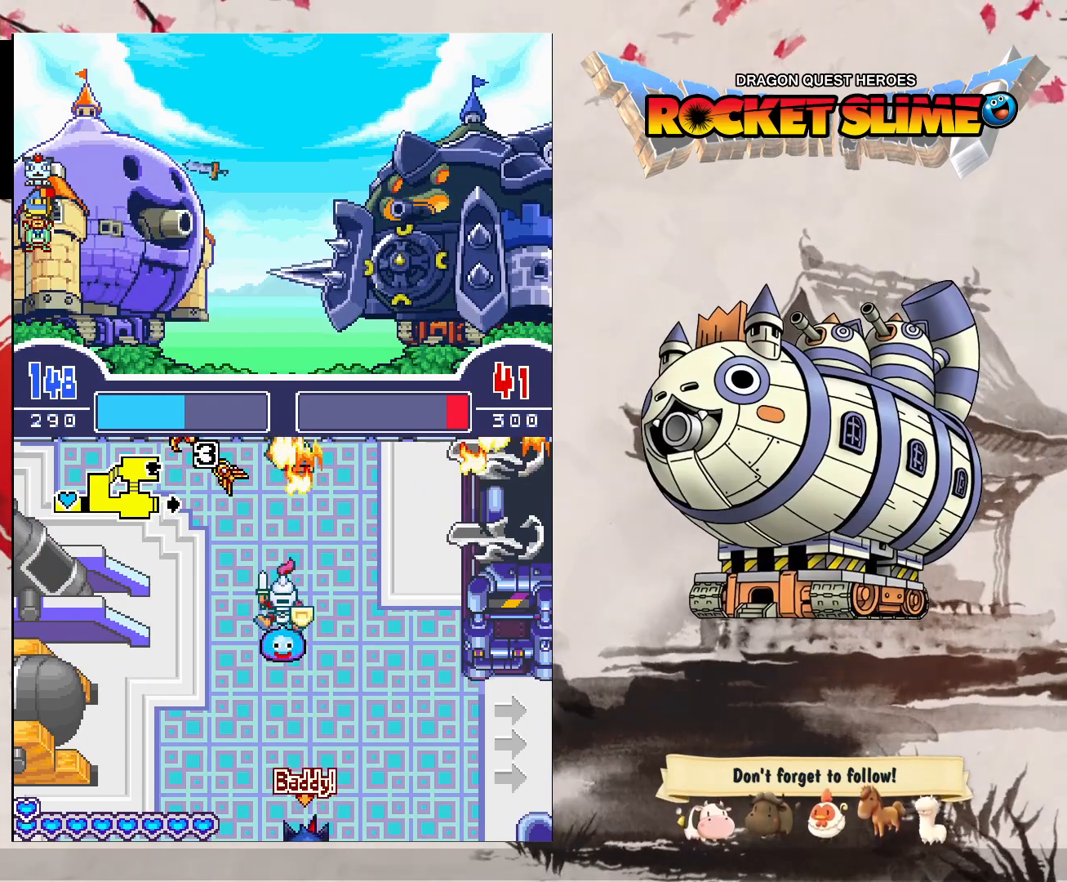
{"dt_ms": 1000, "buttons": ["B"], "left_stick": "center", "right_stick": "center"}
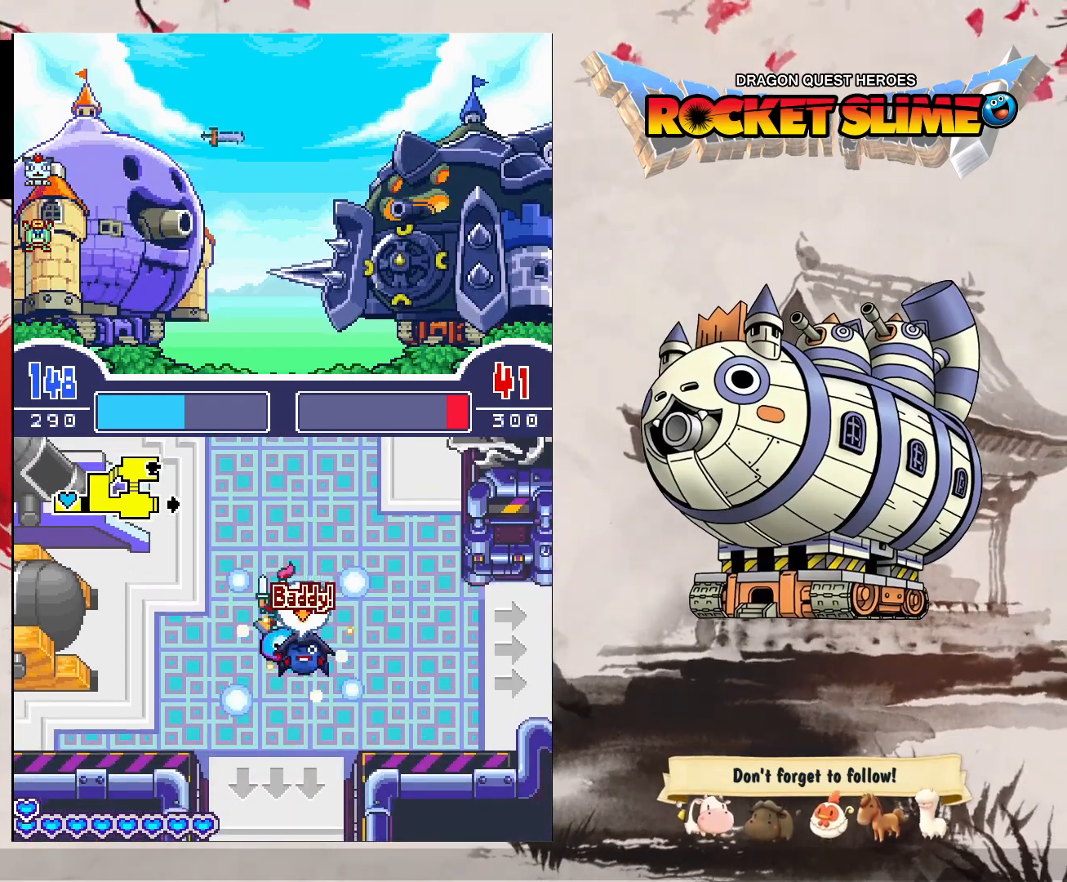
{"dt_ms": 500, "buttons": ["B"], "left_stick": "center", "right_stick": "center", "events": []}
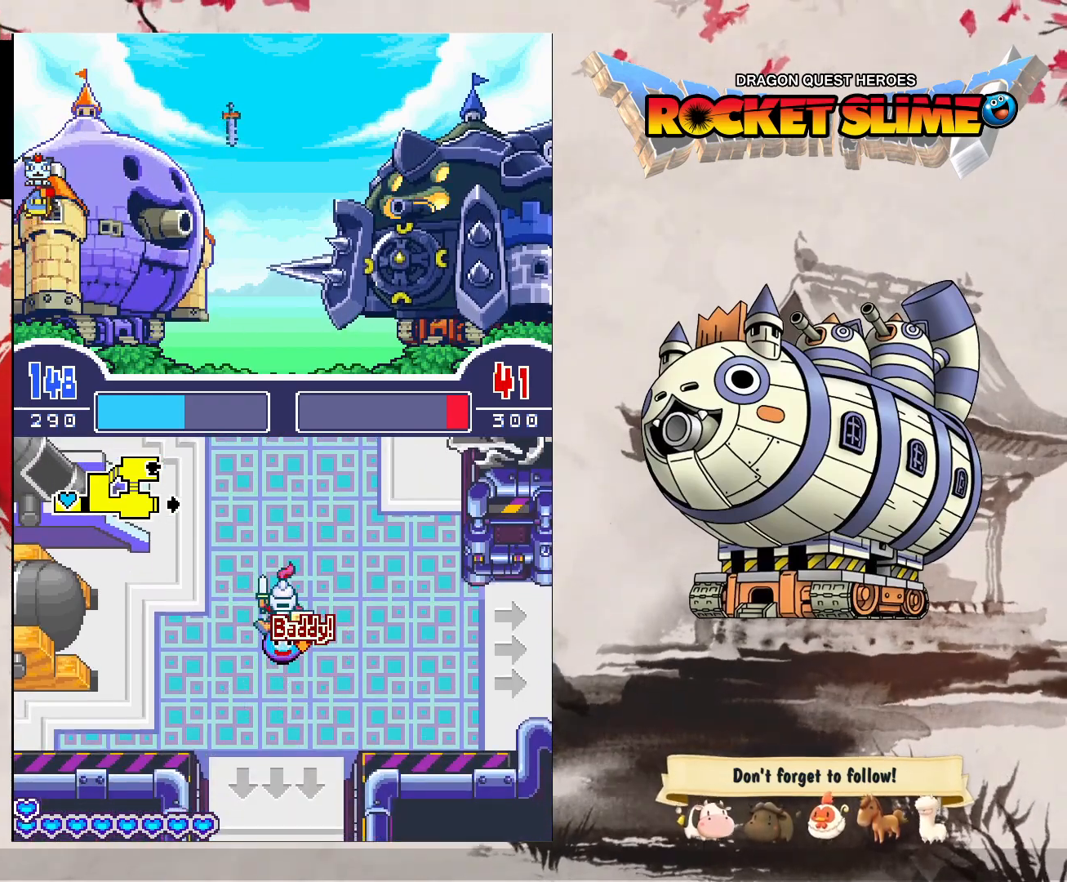
{"dt_ms": 500, "buttons": ["B"], "left_stick": "center", "right_stick": "center", "events": []}
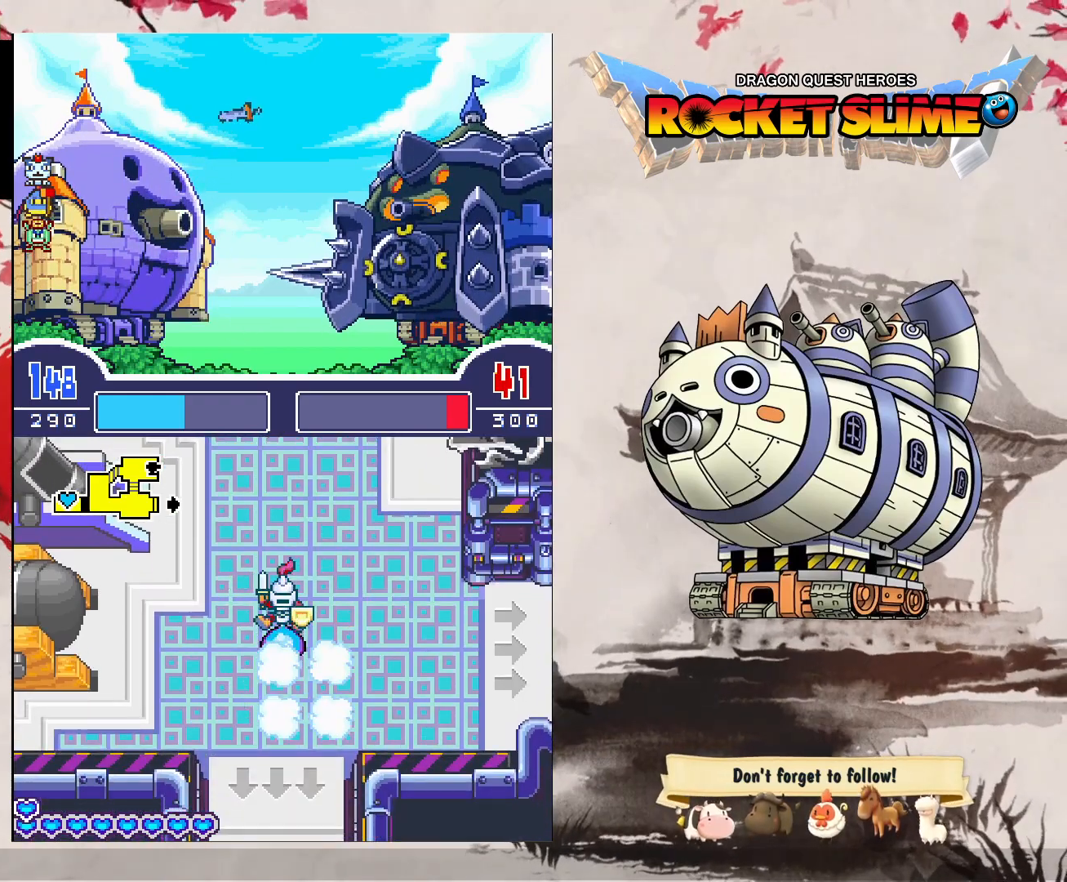
{"dt_ms": 500, "buttons": ["B"], "left_stick": "center", "right_stick": "center", "events": []}
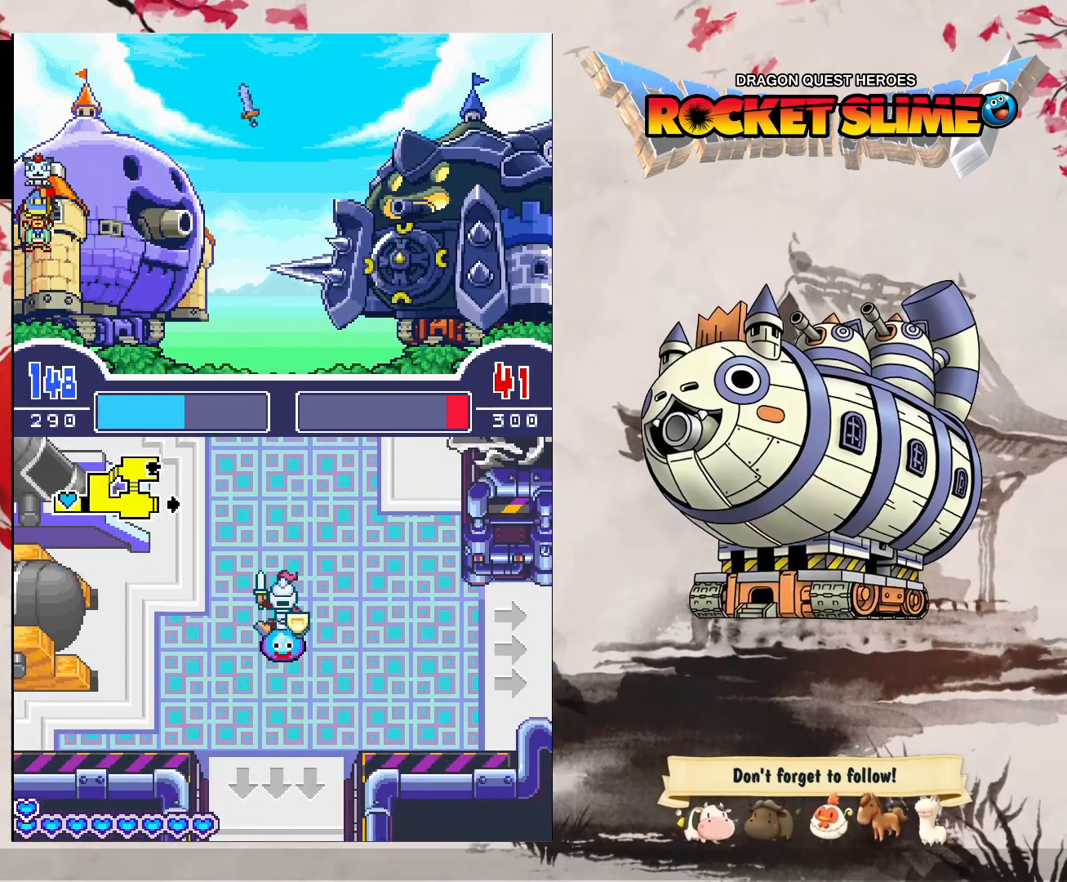
{"dt_ms": 500, "buttons": ["B"], "left_stick": "center", "right_stick": "center", "events": []}
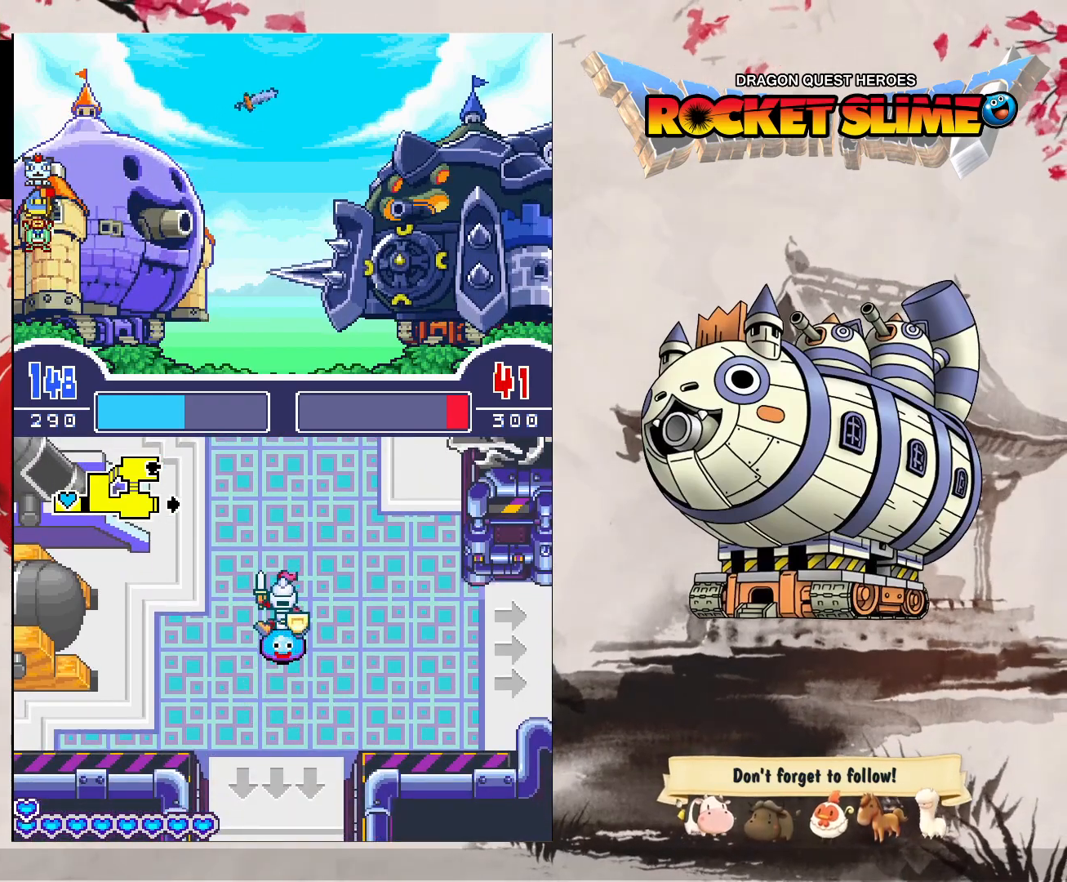
{"dt_ms": 500, "buttons": ["B"], "left_stick": "center", "right_stick": "center", "events": []}
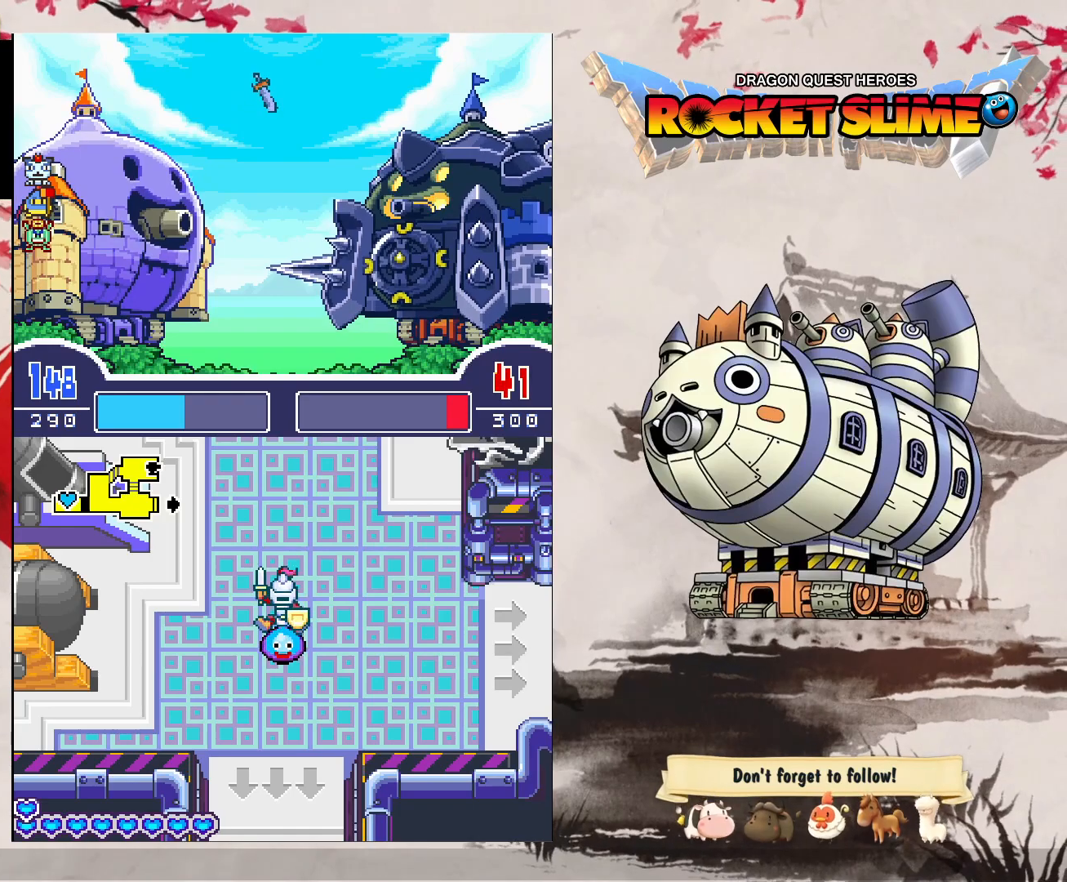
{"dt_ms": 500, "buttons": ["B"], "left_stick": "center", "right_stick": "center", "events": []}
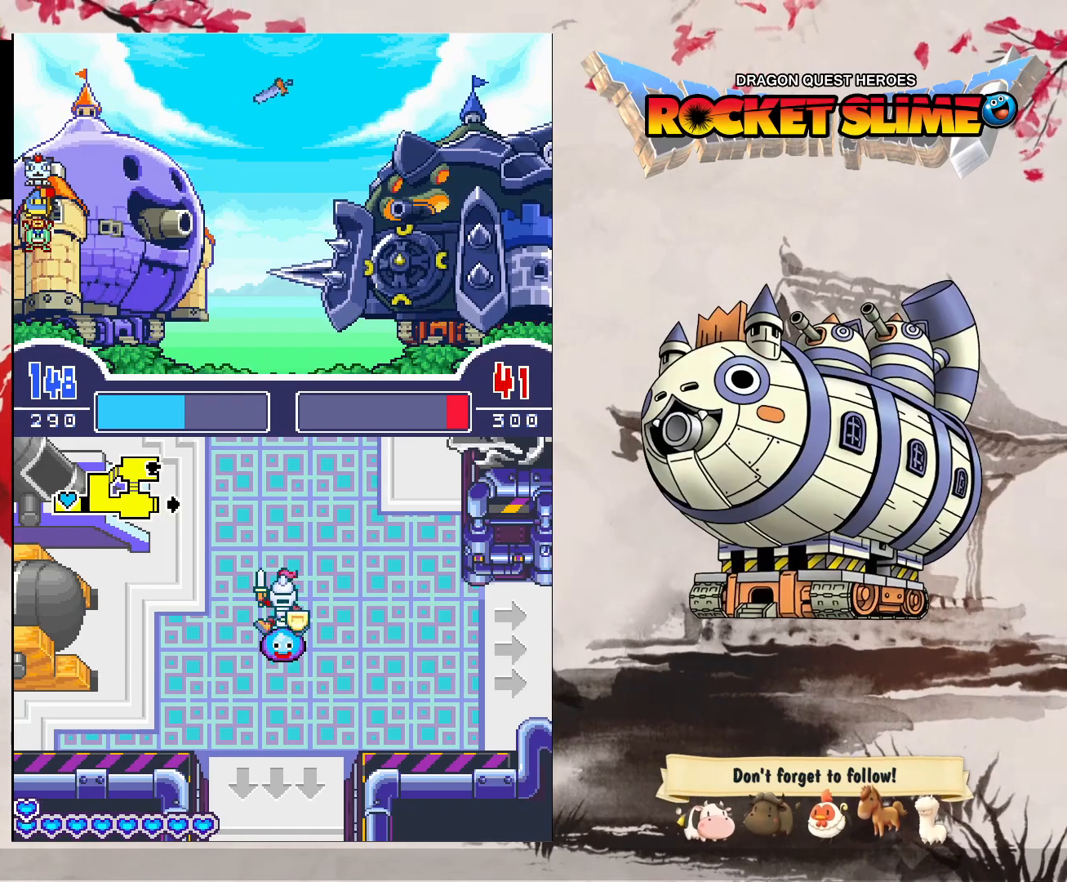
{"dt_ms": 500, "buttons": ["B"], "left_stick": "center", "right_stick": "center", "events": []}
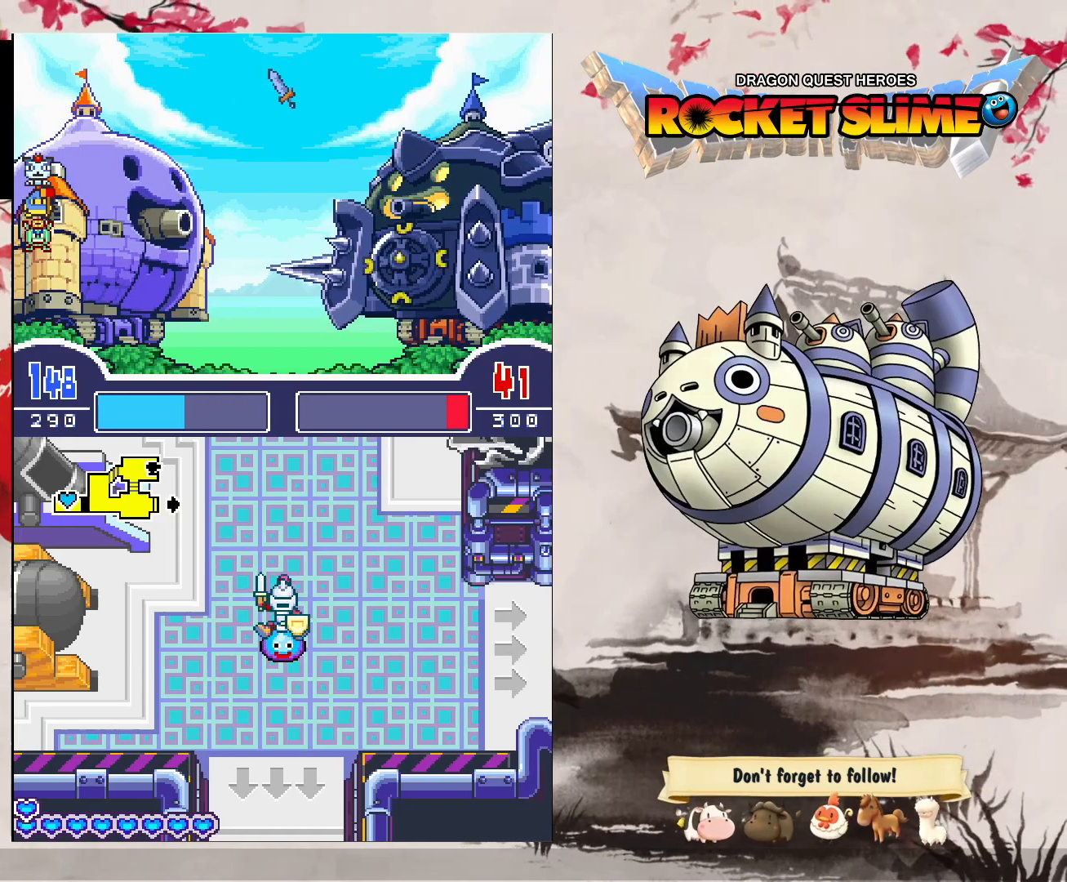
{"dt_ms": 500, "buttons": ["B"], "left_stick": "center", "right_stick": "center", "events": []}
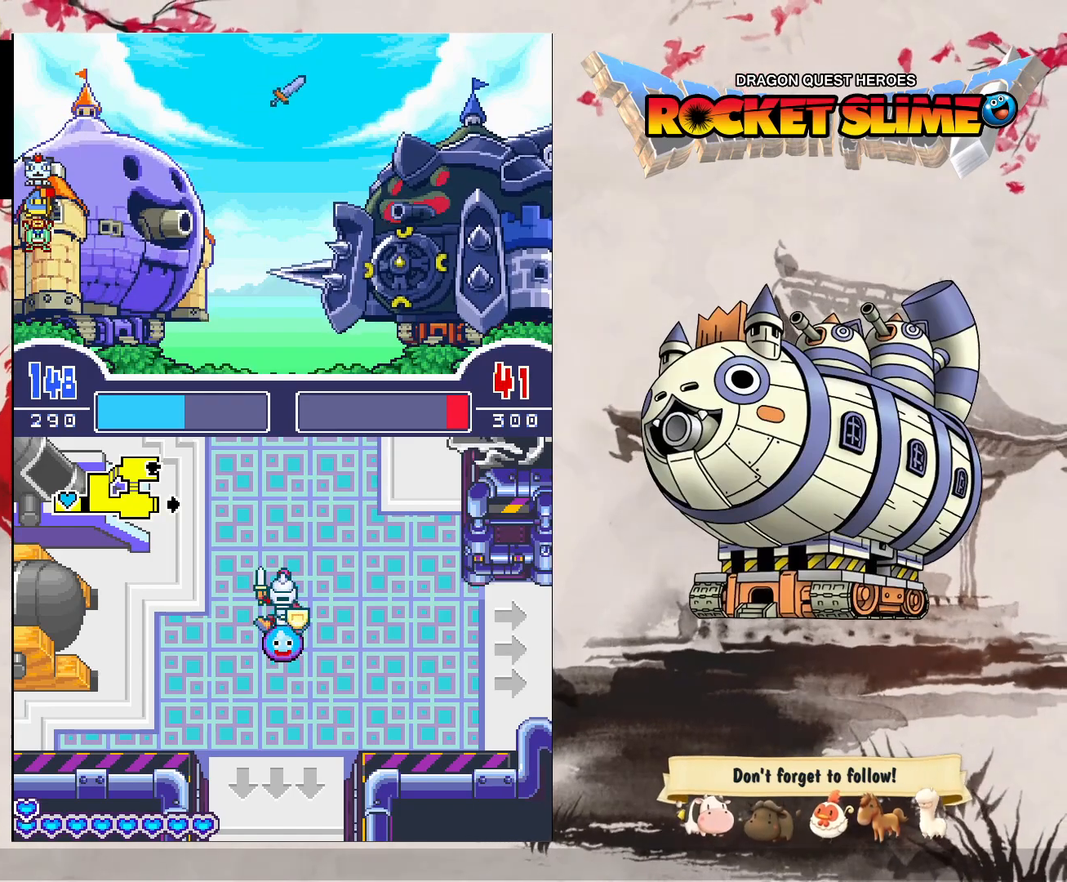
{"dt_ms": 500, "buttons": ["B"], "left_stick": "center", "right_stick": "center", "events": []}
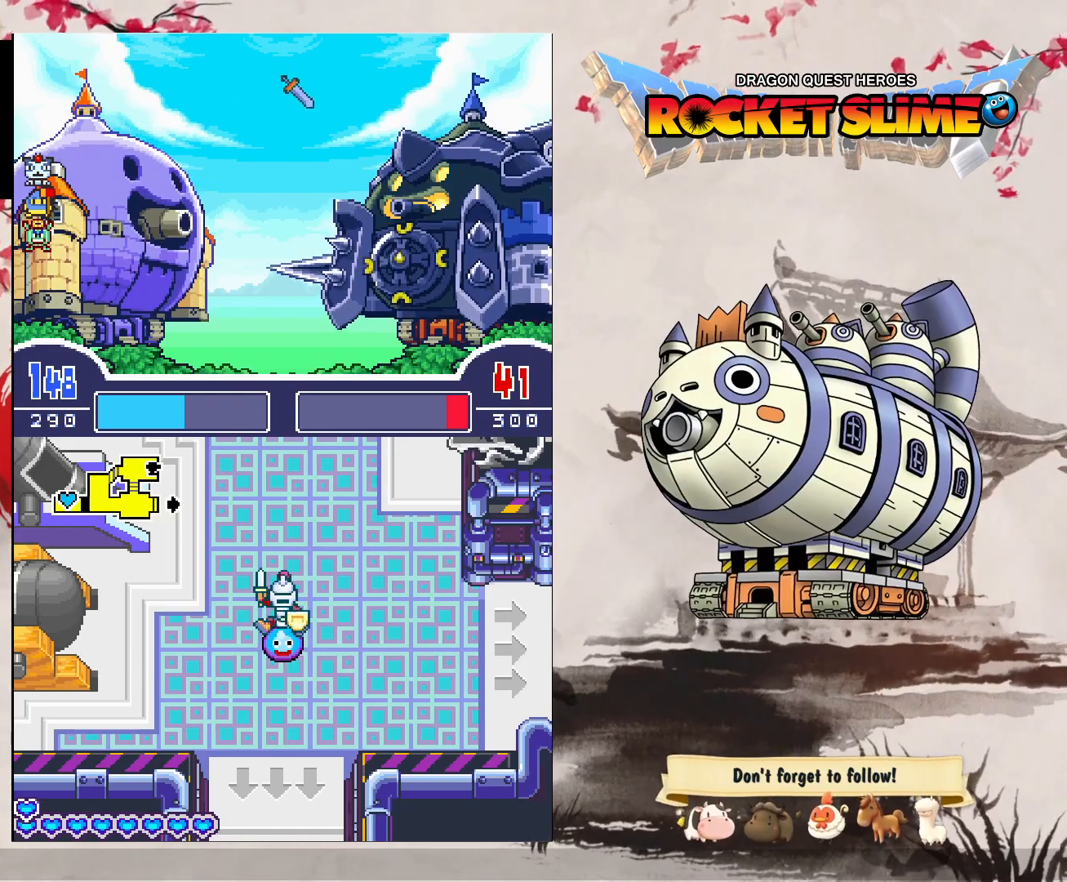
{"dt_ms": 500, "buttons": ["B"], "left_stick": "center", "right_stick": "center", "events": []}
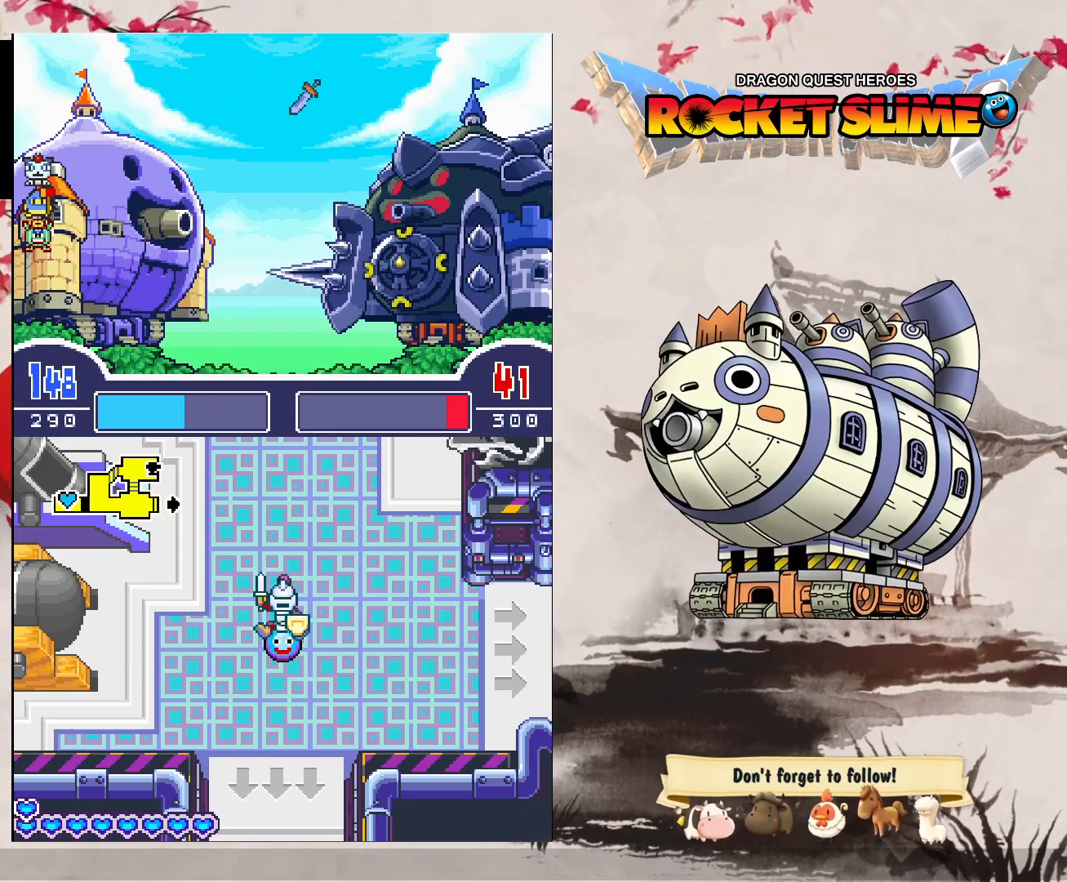
{"dt_ms": 500, "buttons": ["B"], "left_stick": "center", "right_stick": "center", "events": []}
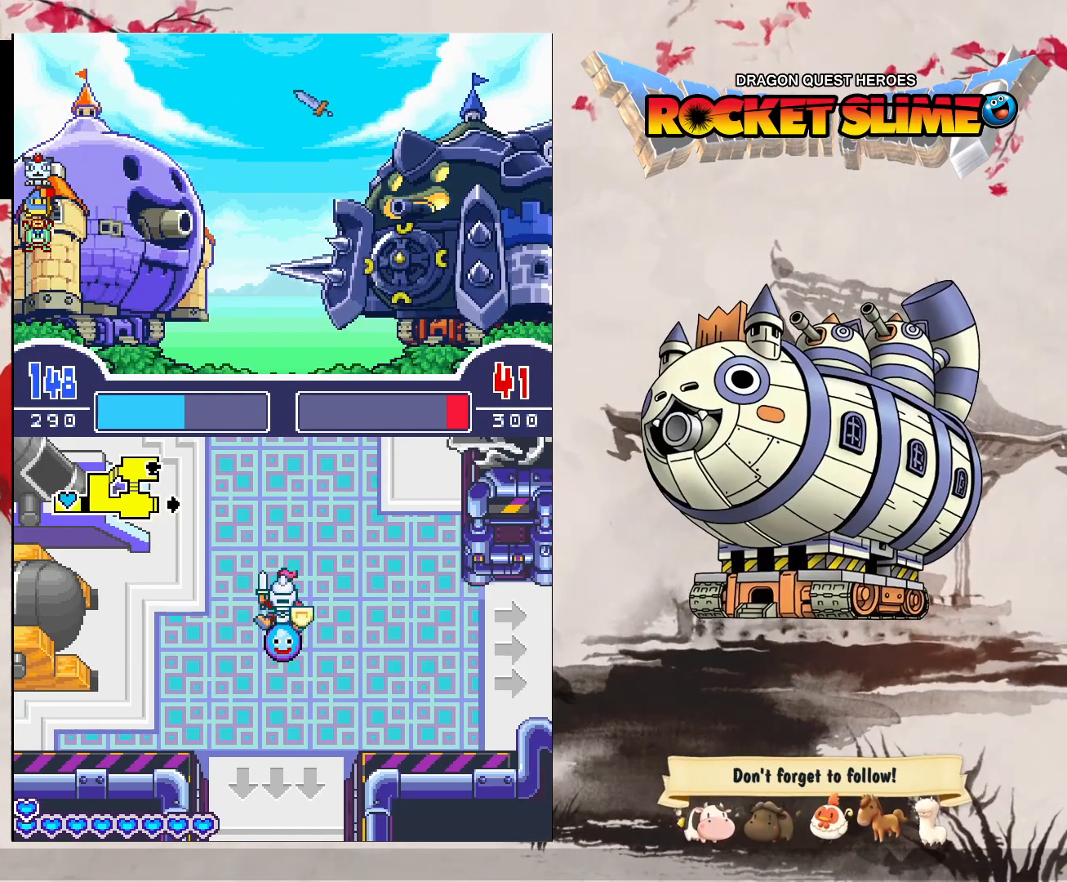
{"dt_ms": 1000, "buttons": ["B"], "left_stick": "center", "right_stick": "center"}
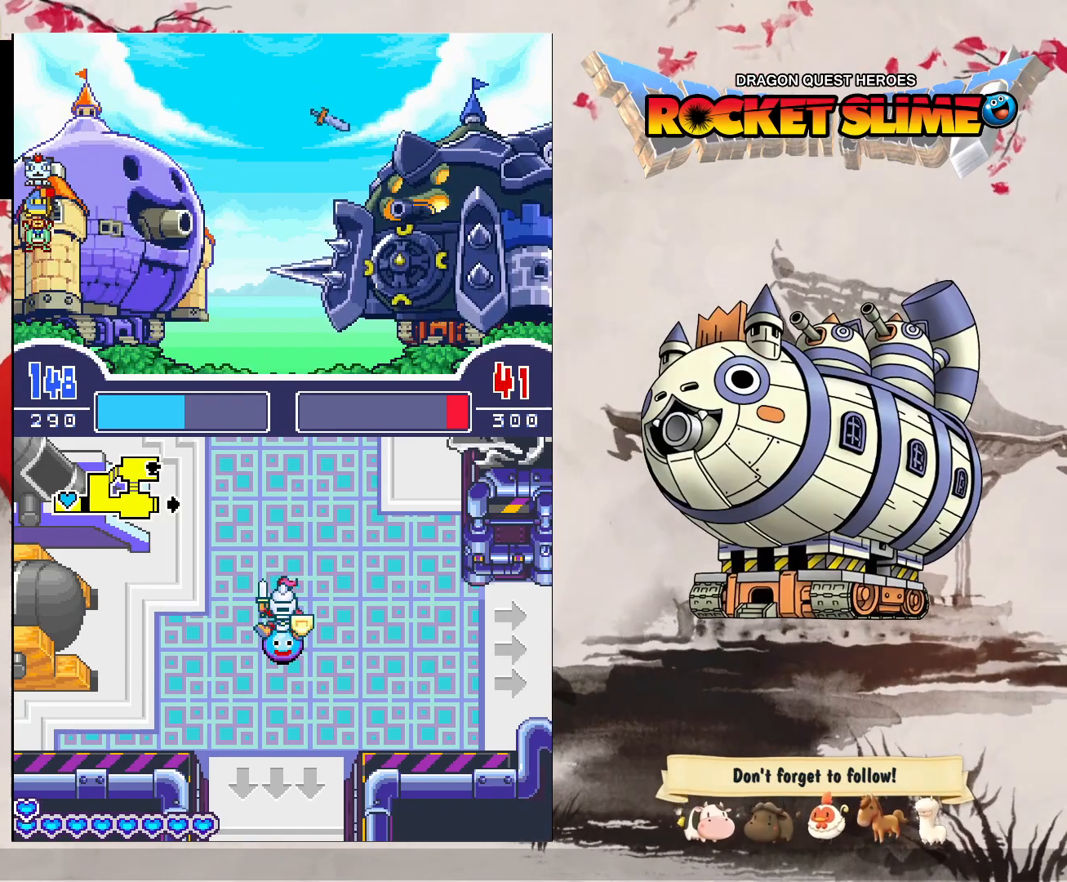
{"dt_ms": 500, "buttons": ["B"], "left_stick": "center", "right_stick": "center", "events": []}
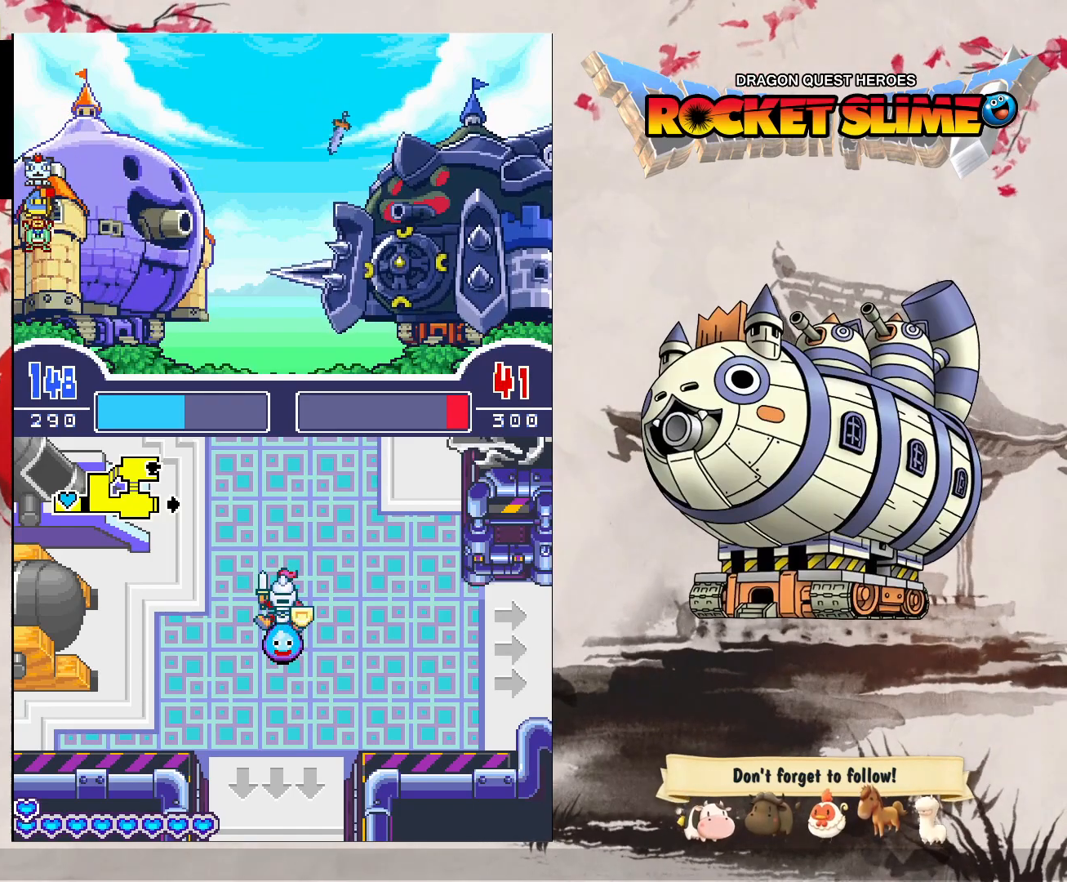
{"dt_ms": 500, "buttons": ["B"], "left_stick": "center", "right_stick": "center", "events": []}
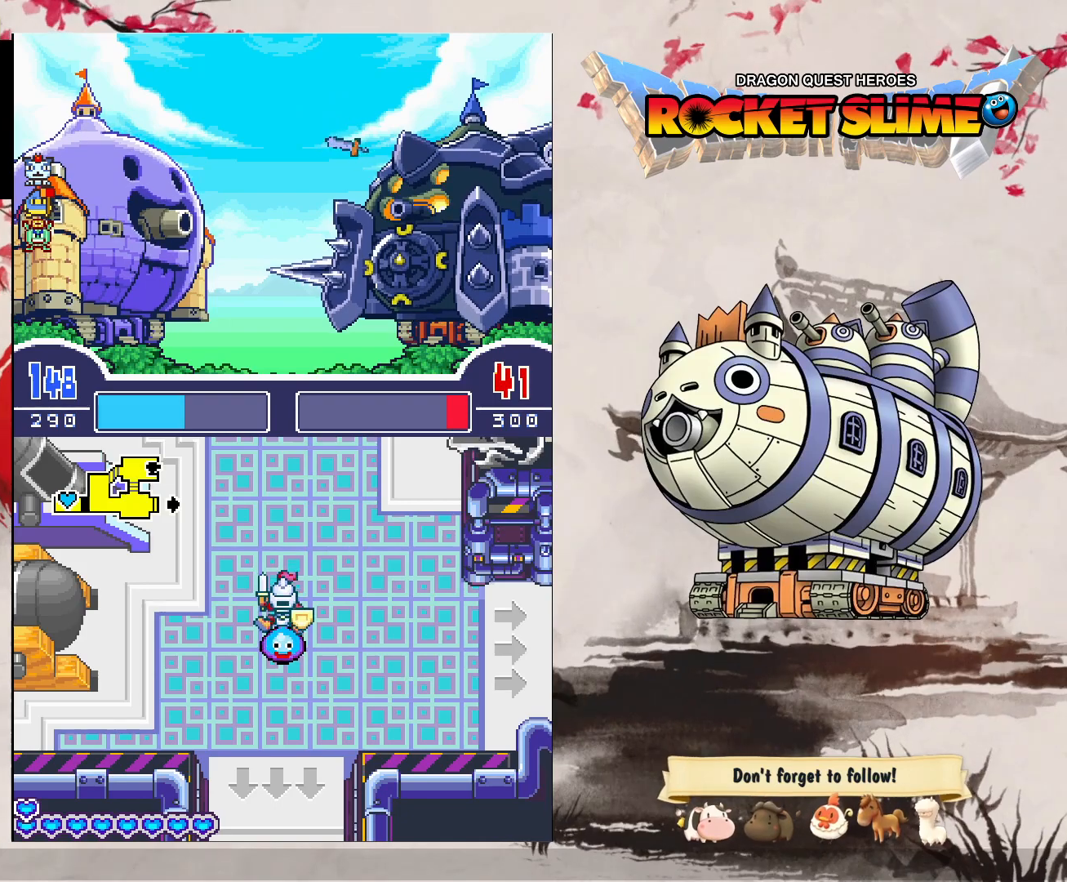
{"dt_ms": 500, "buttons": ["B"], "left_stick": "center", "right_stick": "center", "events": []}
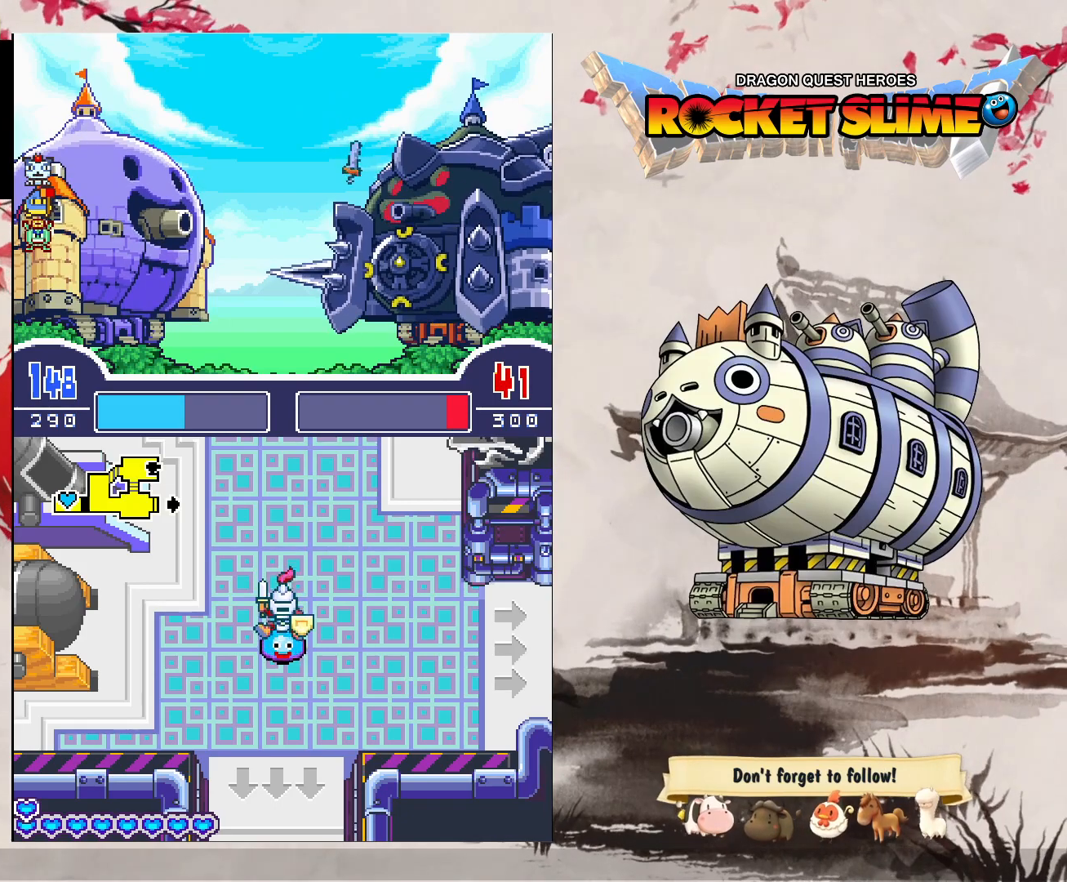
{"dt_ms": 1000, "buttons": ["B"], "left_stick": "center", "right_stick": "center"}
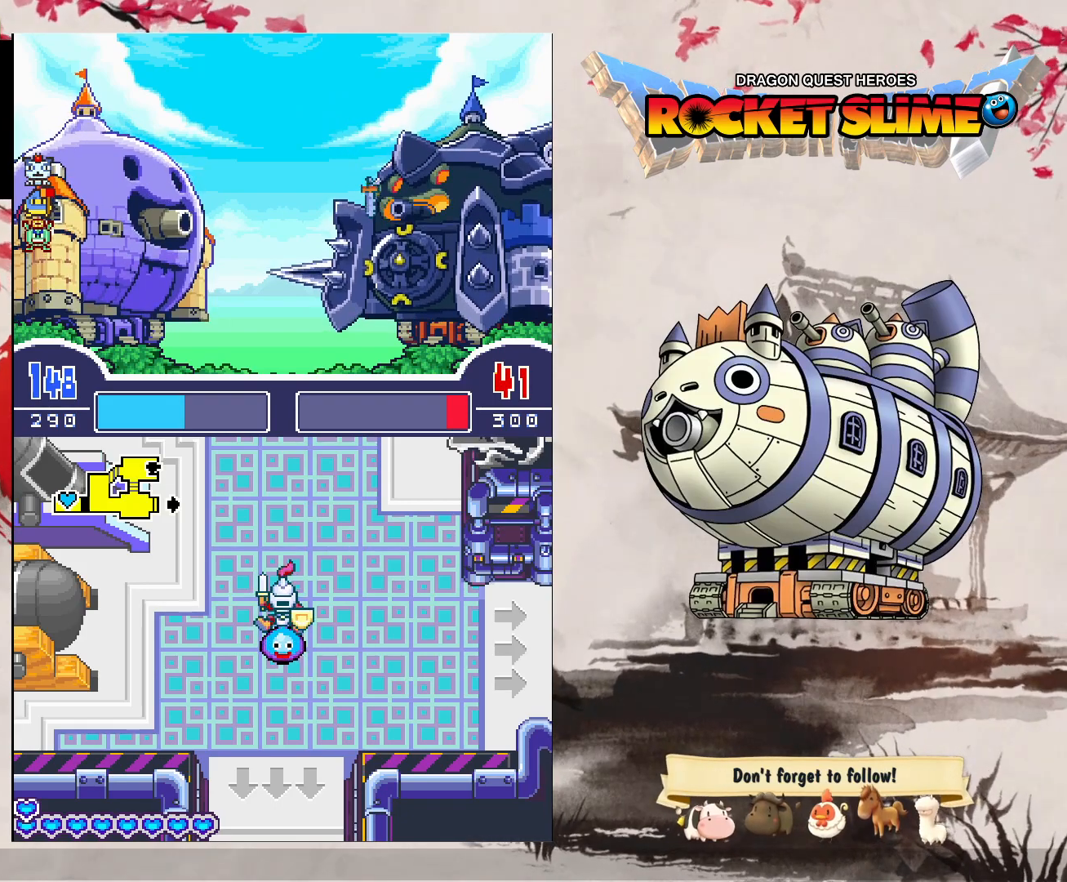
{"dt_ms": 500, "buttons": ["B"], "left_stick": "center", "right_stick": "center", "events": []}
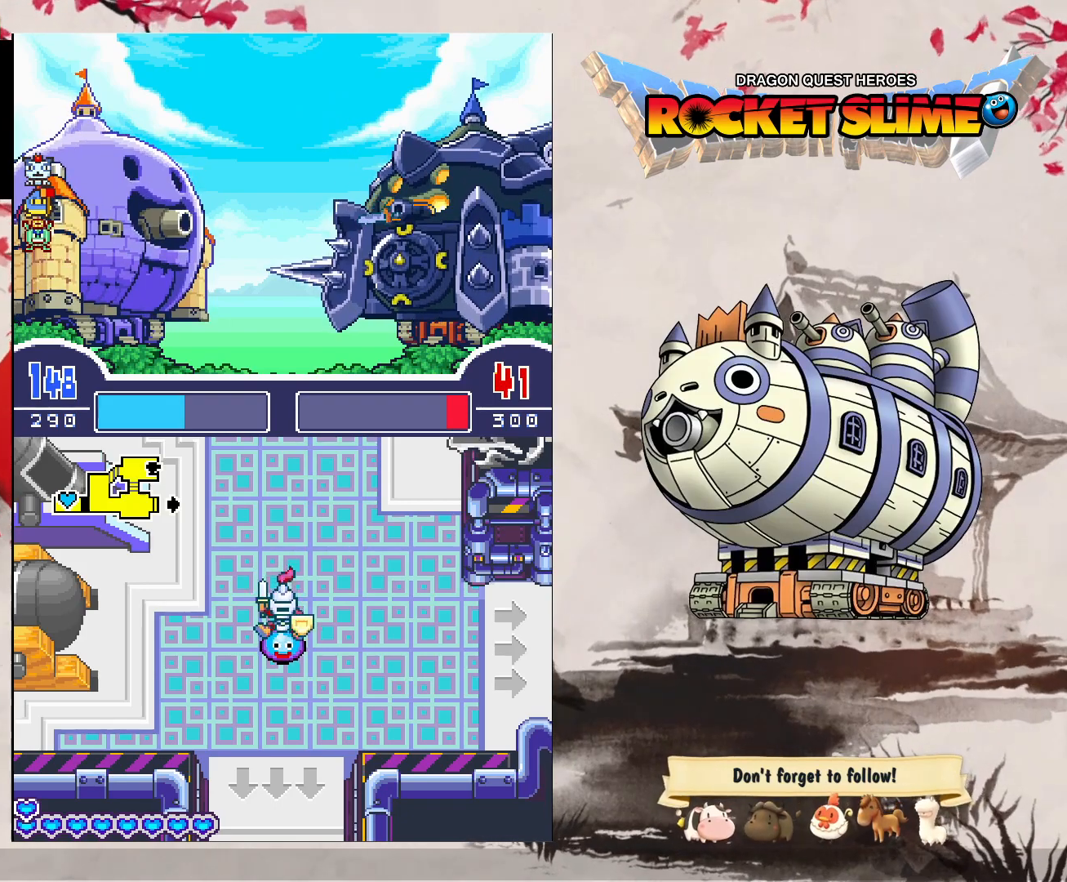
{"dt_ms": 500, "buttons": [], "left_stick": "center", "right_stick": "center"}
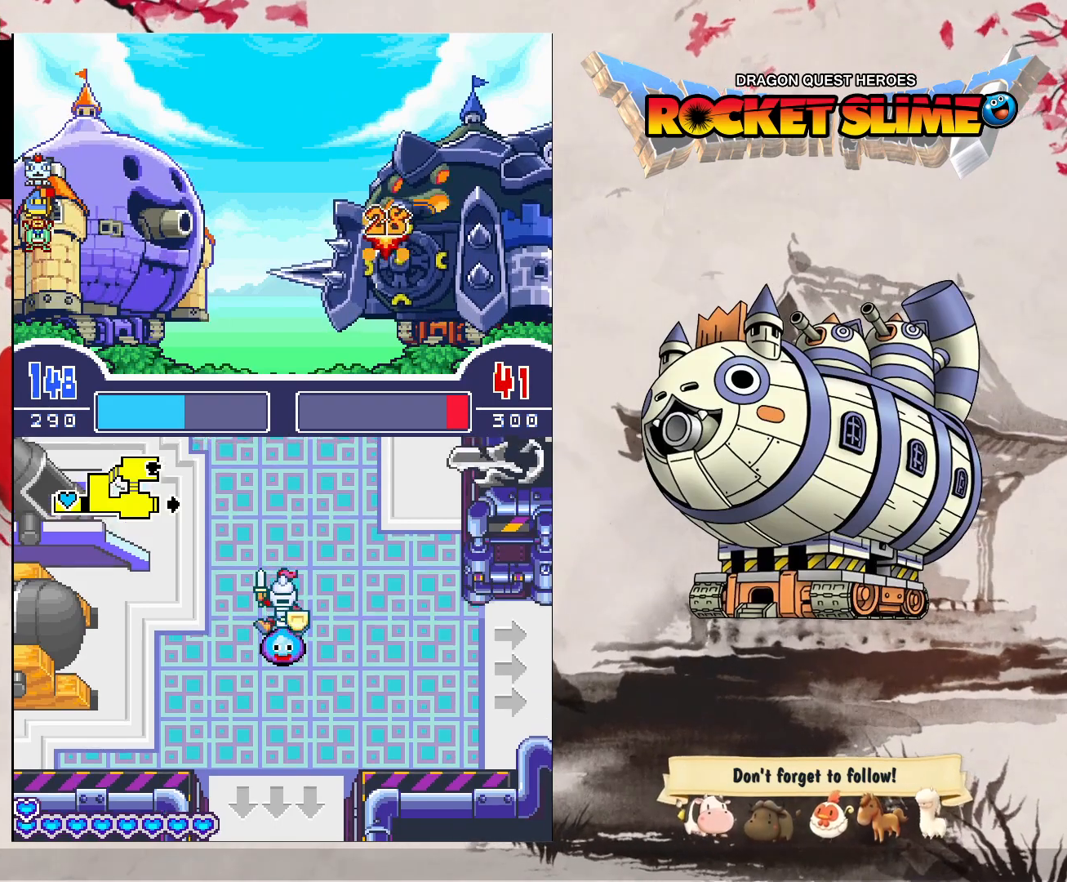
{"dt_ms": 500, "buttons": [], "left_stick": "center", "right_stick": "center", "events": []}
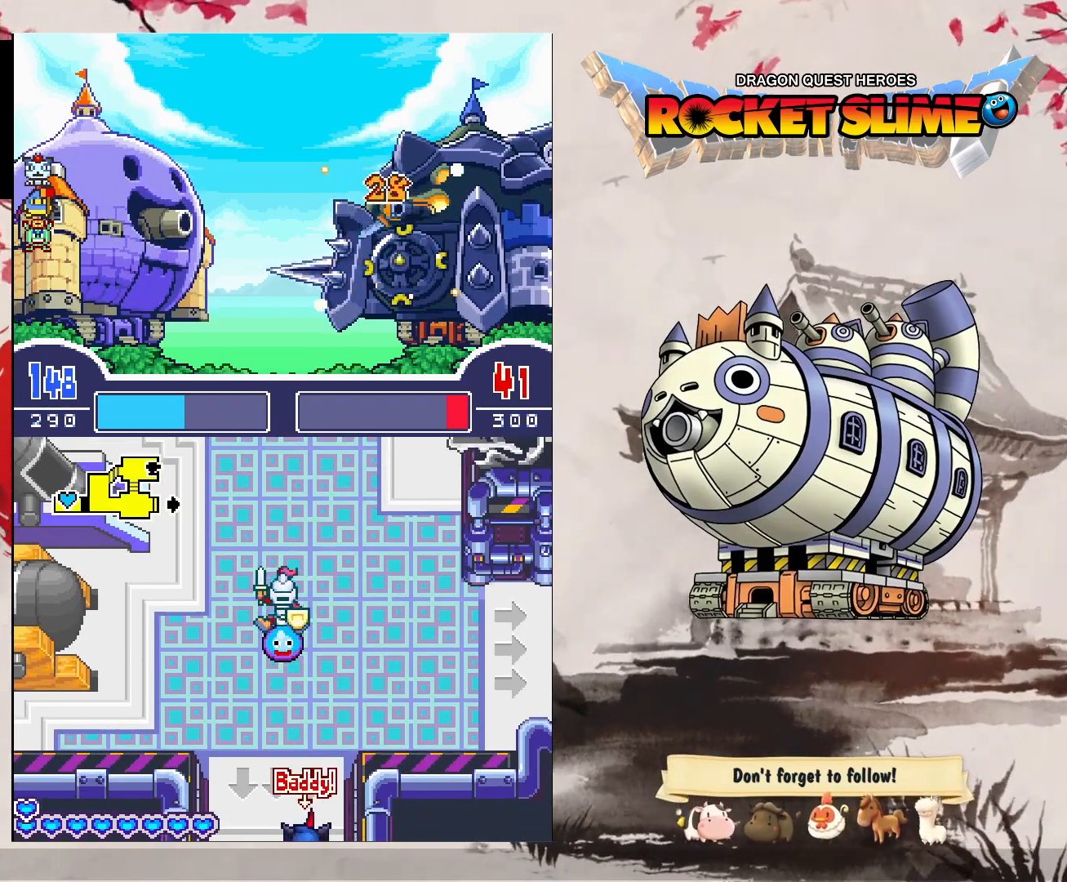
{"dt_ms": 500, "buttons": [], "left_stick": "center", "right_stick": "center", "events": []}
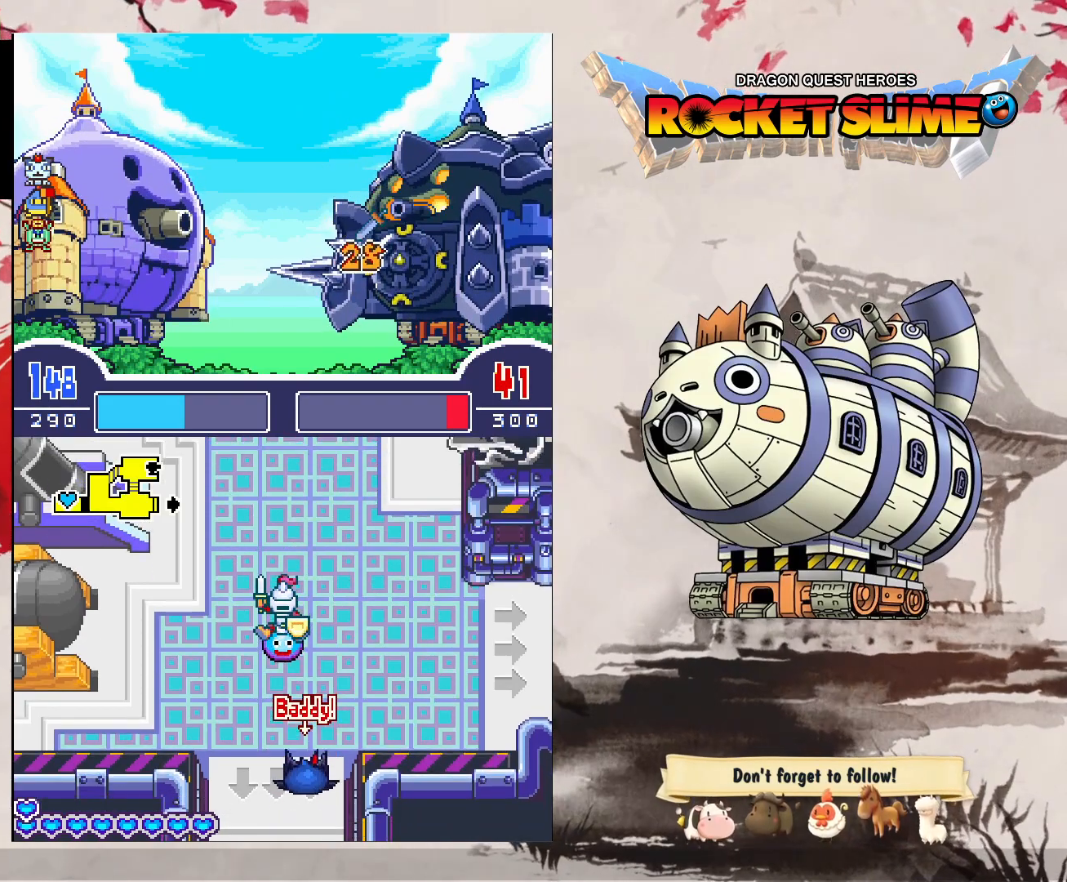
{"dt_ms": 500, "buttons": ["A"], "left_stick": "center", "right_stick": "center", "events": [[17, "A", "down"]]}